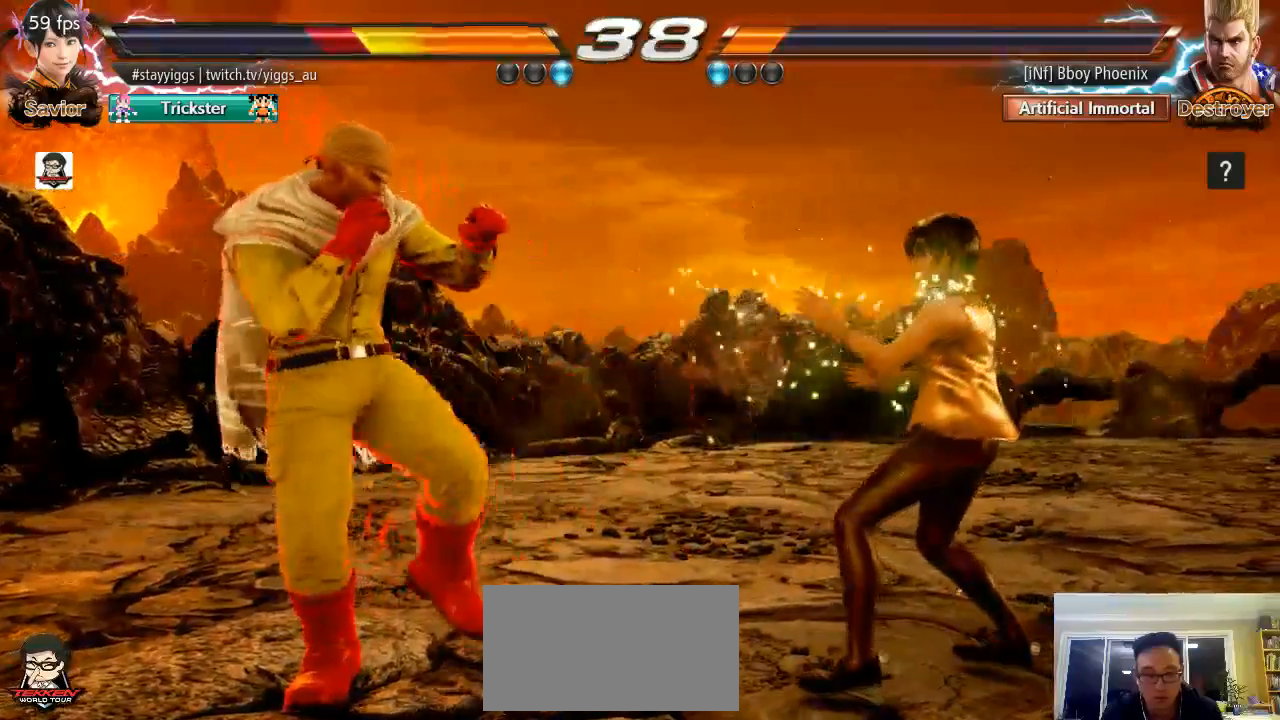
Gameplay with a controller (arcade stick); each line is a JSON object with the inputs held at the frame after it. "events" lists button and stick changes between this image and that frame as [ms after this image, input, new state], when the widget could be followed in between. Not read: L3 R3 SELECT START.
{"buttons": [], "left_stick": "center", "events": [[167, "left_stick", "center"], [433, "left_stick", "right"], [500, "left_stick", "center"]]}
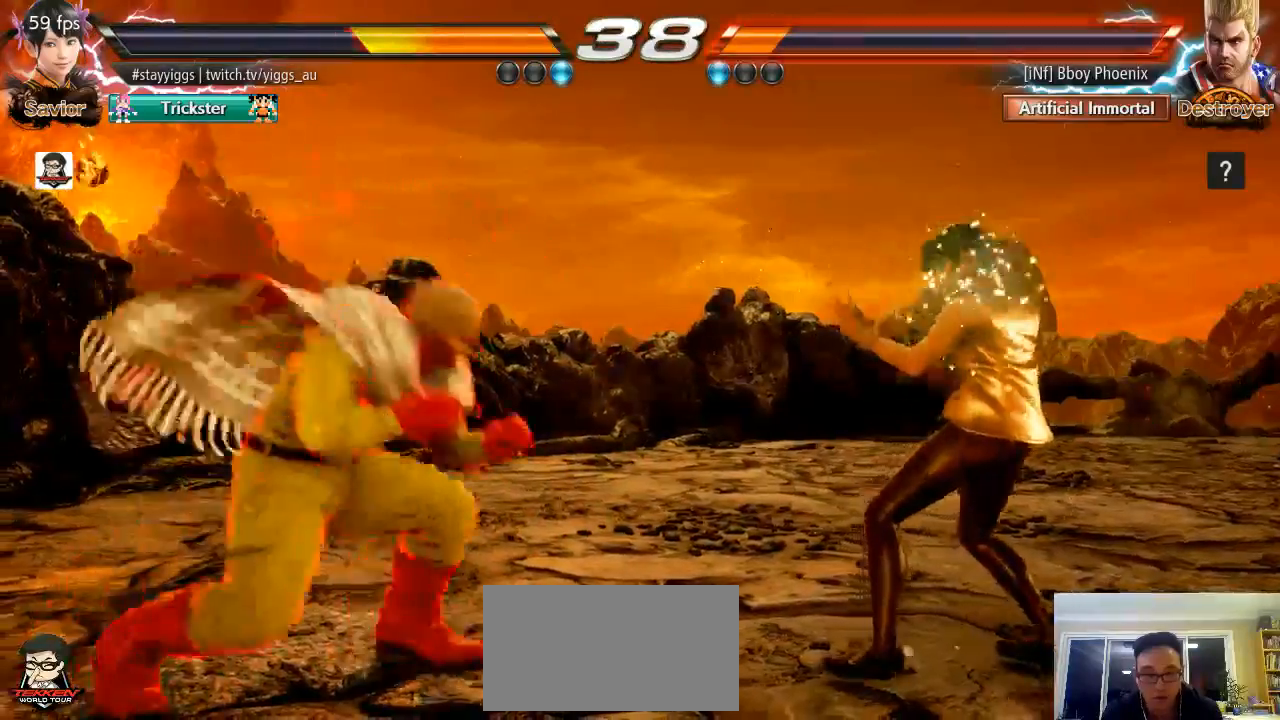
{"buttons": [], "left_stick": "right", "events": [[100, "left_stick", "right"]]}
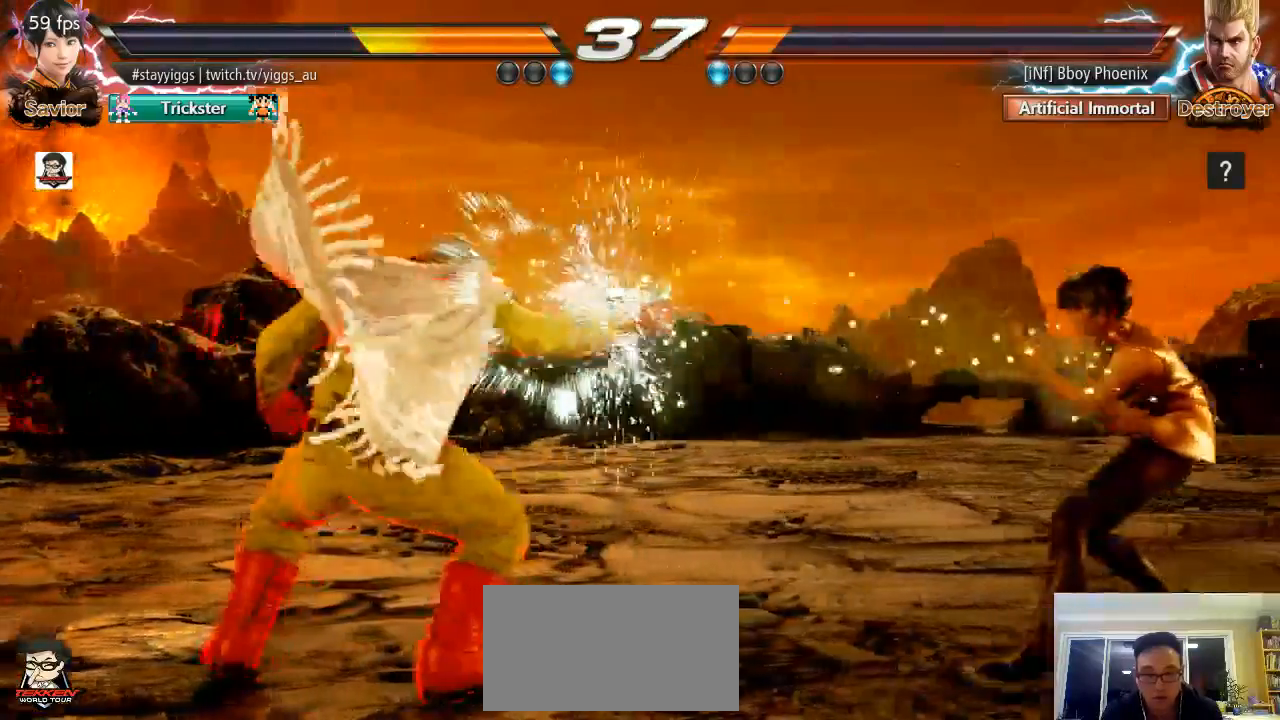
{"buttons": ["CROSS", "CIRCLE"], "left_stick": "up-left", "events": [[133, "left_stick", "left"], [233, "left_stick", "center"], [300, "left_stick", "left"], [400, "left_stick", "up-left"], [433, "CIRCLE", "down"], [433, "CROSS", "down"]]}
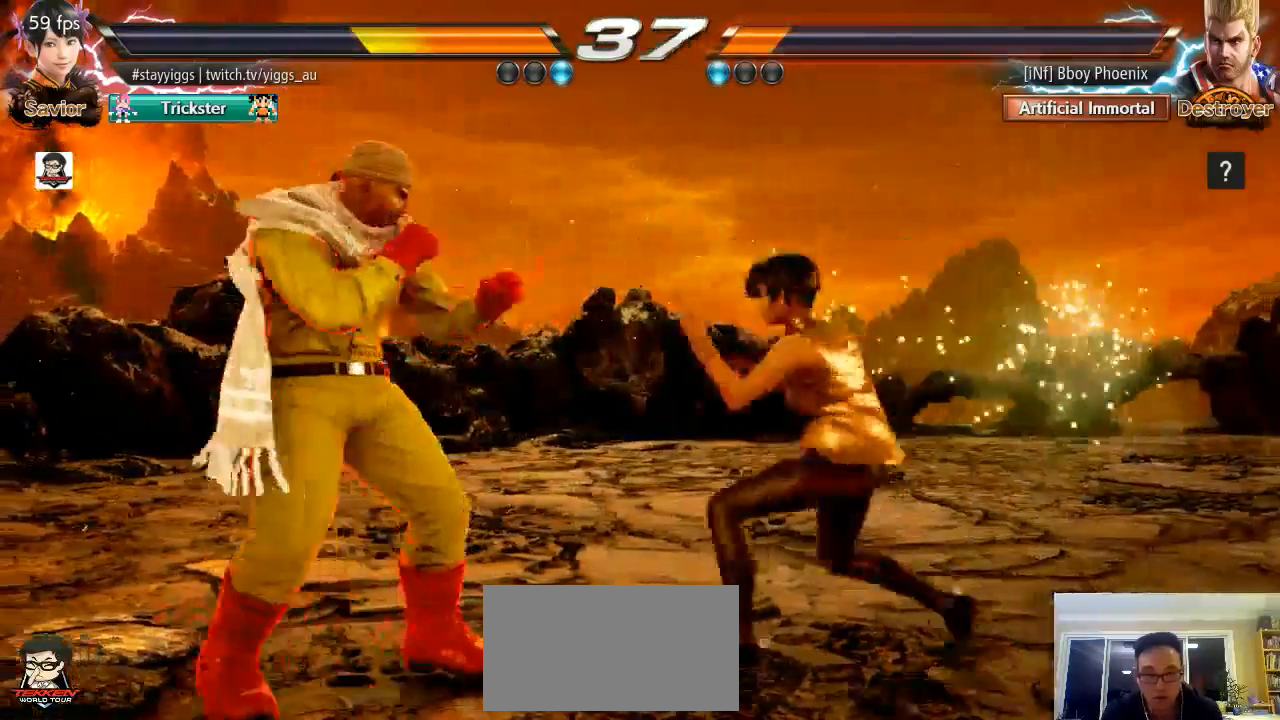
{"buttons": [], "left_stick": "center", "events": [[100, "CIRCLE", "up"], [100, "CROSS", "up"], [100, "left_stick", "center"]]}
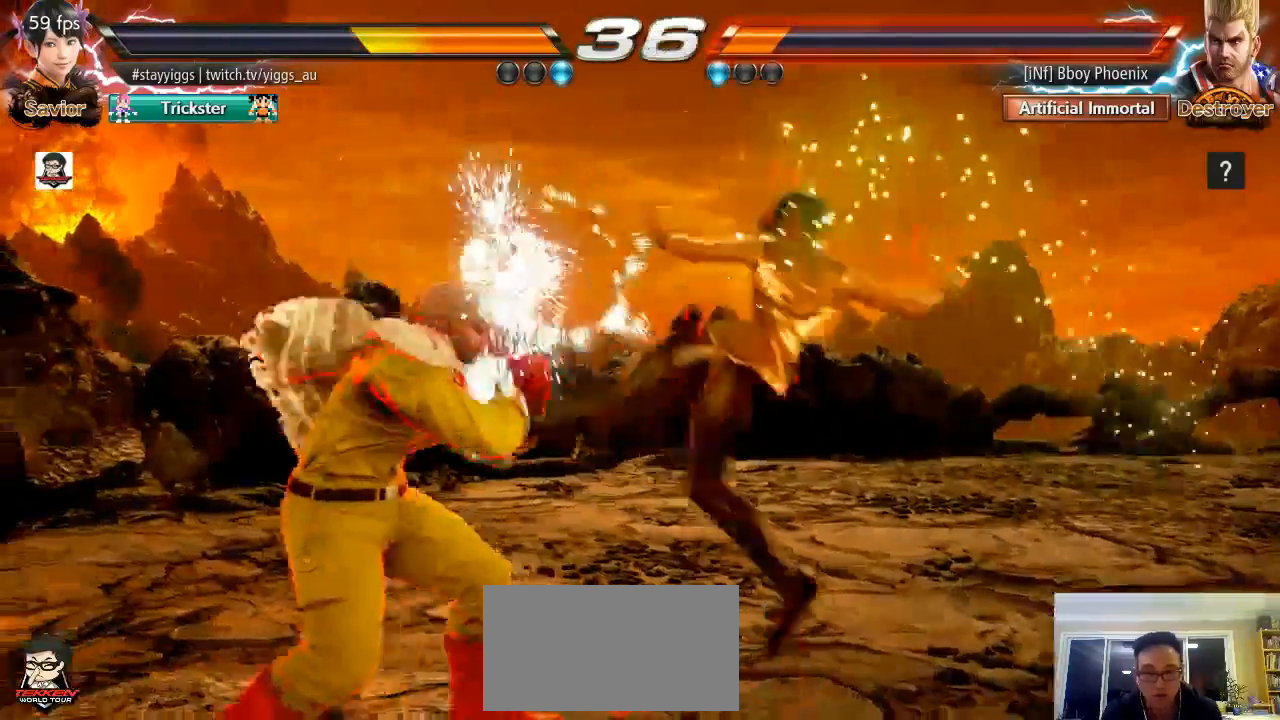
{"buttons": [], "left_stick": "right", "events": [[433, "CROSS", "down"], [433, "left_stick", "right"], [500, "CROSS", "up"]]}
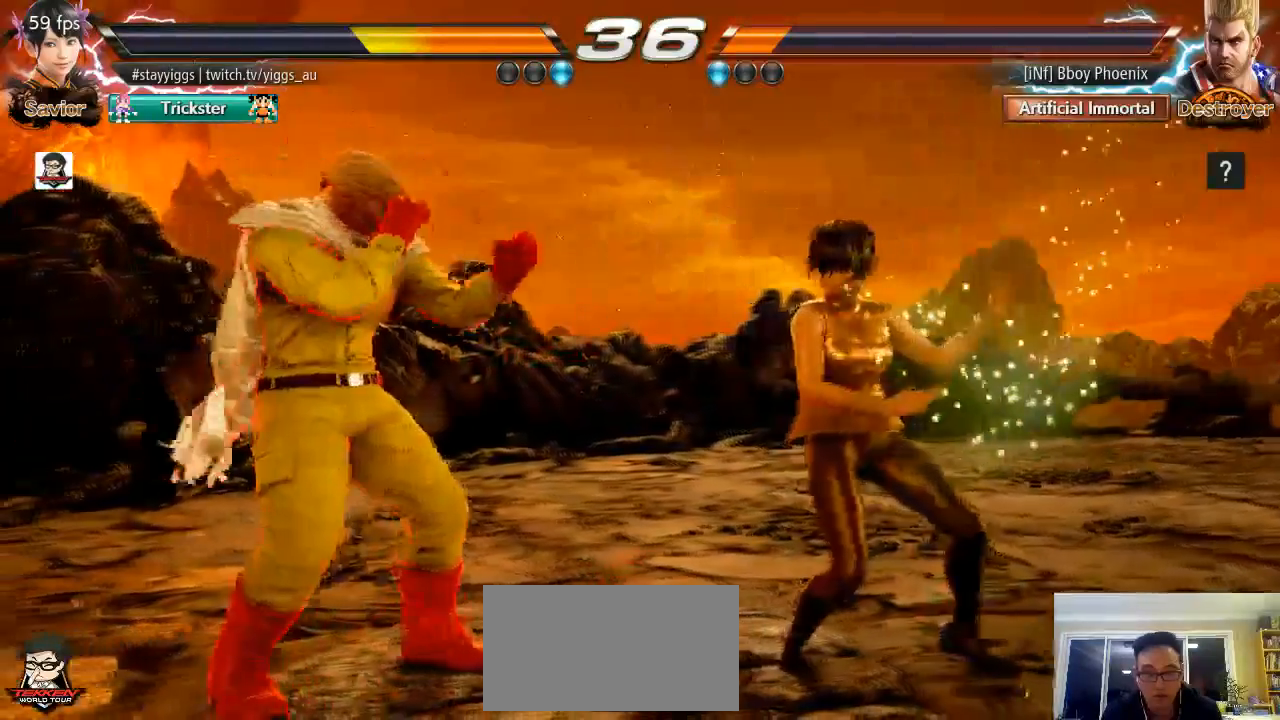
{"buttons": [], "left_stick": "right", "events": [[133, "left_stick", "center"], [500, "left_stick", "right"]]}
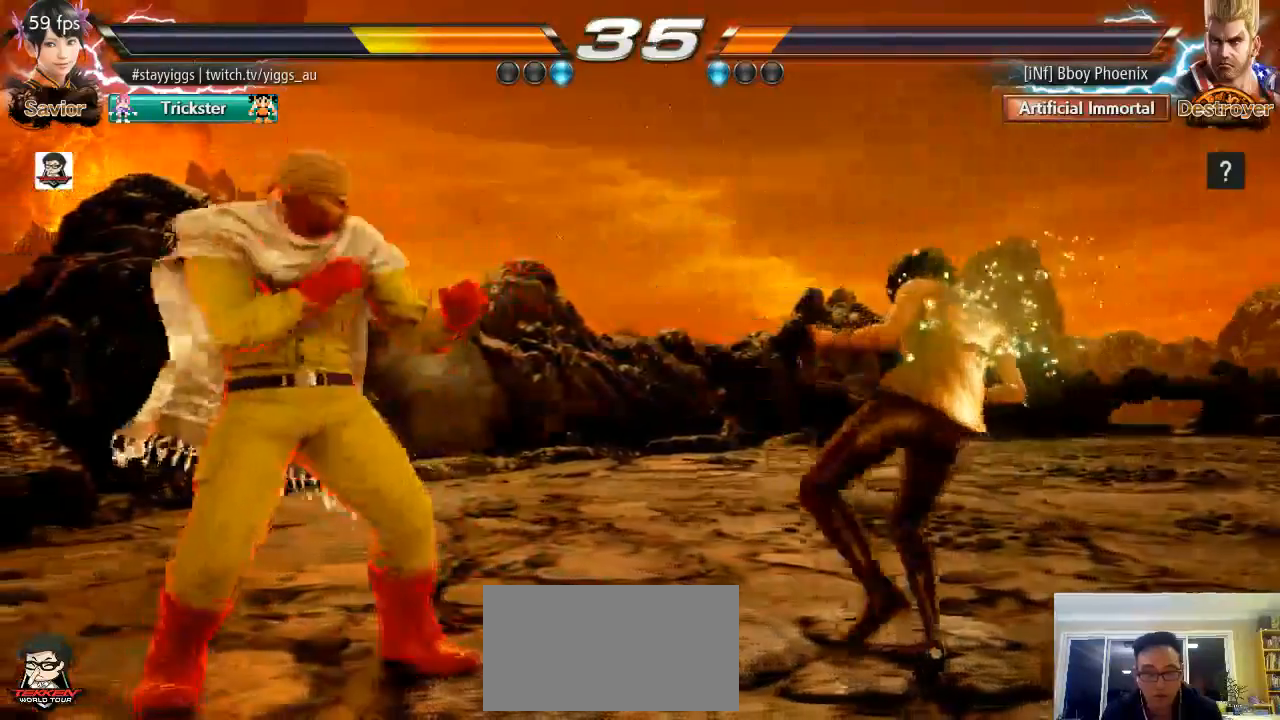
{"buttons": ["CROSS", "CIRCLE"], "left_stick": "up-left", "events": [[100, "left_stick", "center"], [167, "left_stick", "right"], [367, "left_stick", "up-left"], [400, "CIRCLE", "down"], [400, "CROSS", "down"]]}
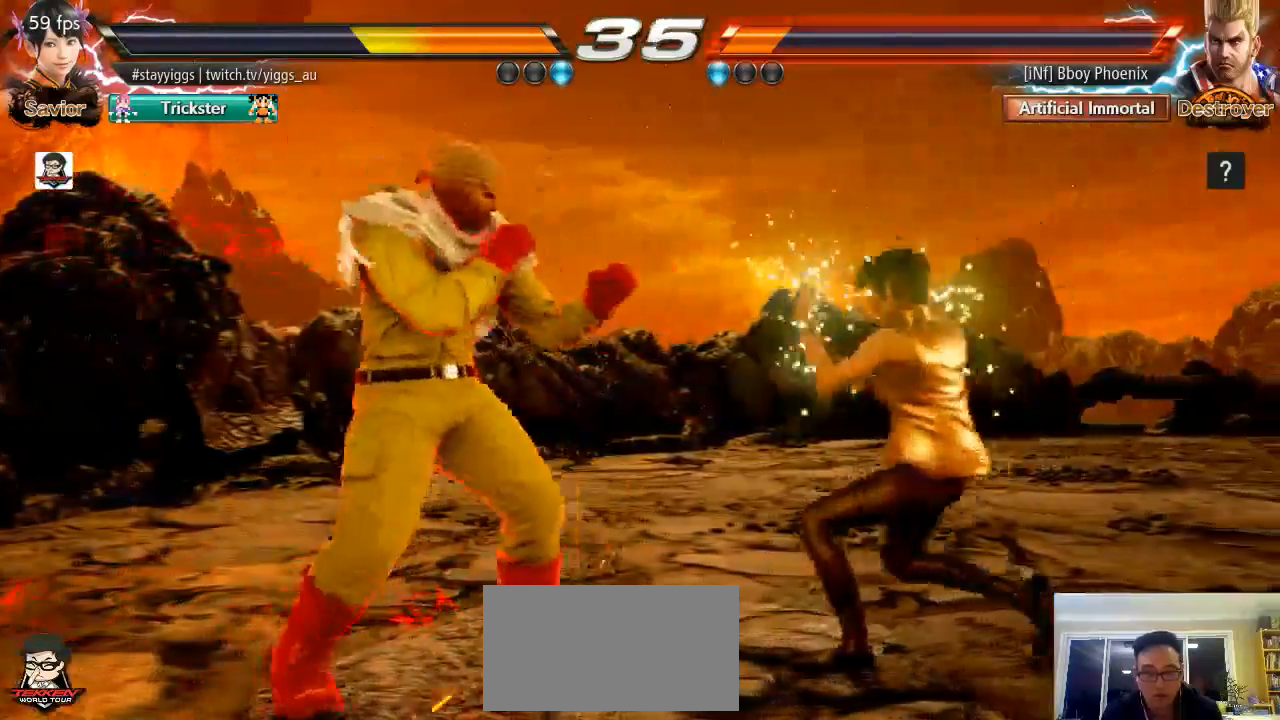
{"buttons": [], "left_stick": "center", "events": [[33, "CIRCLE", "up"], [33, "CROSS", "up"], [67, "left_stick", "center"]]}
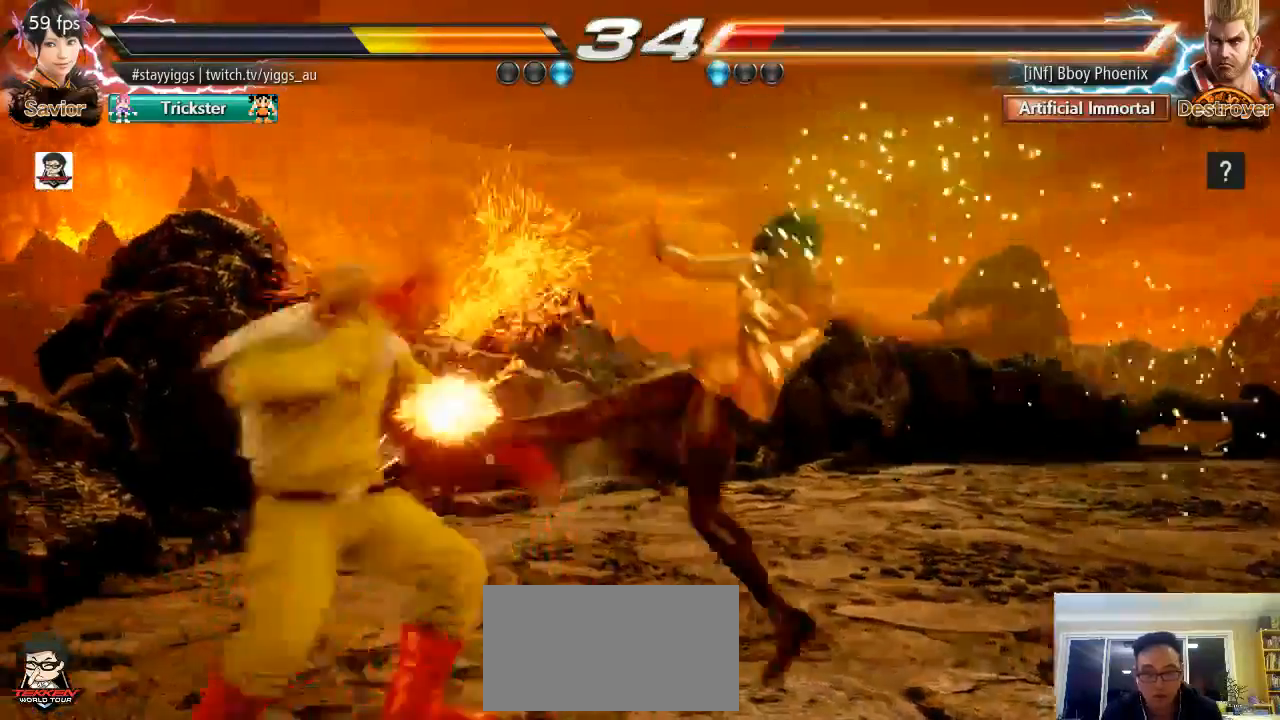
{"buttons": [], "left_stick": "center", "events": []}
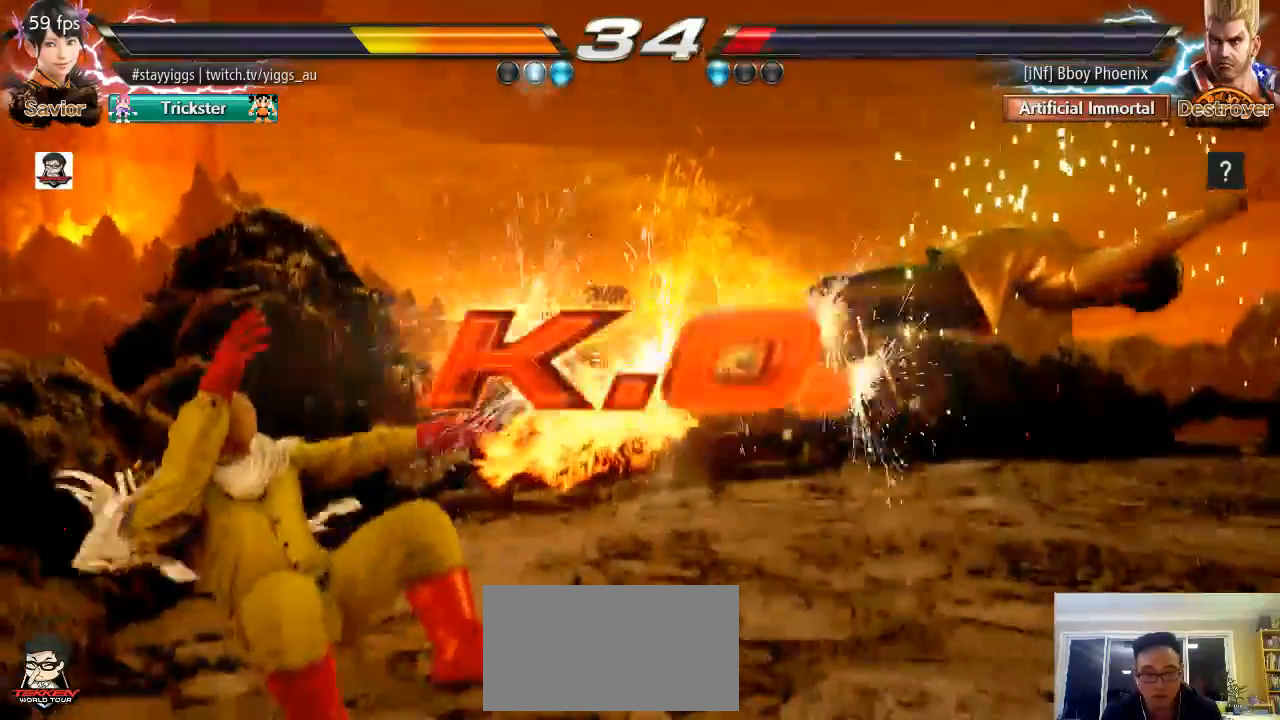
{"buttons": [], "left_stick": "center", "events": []}
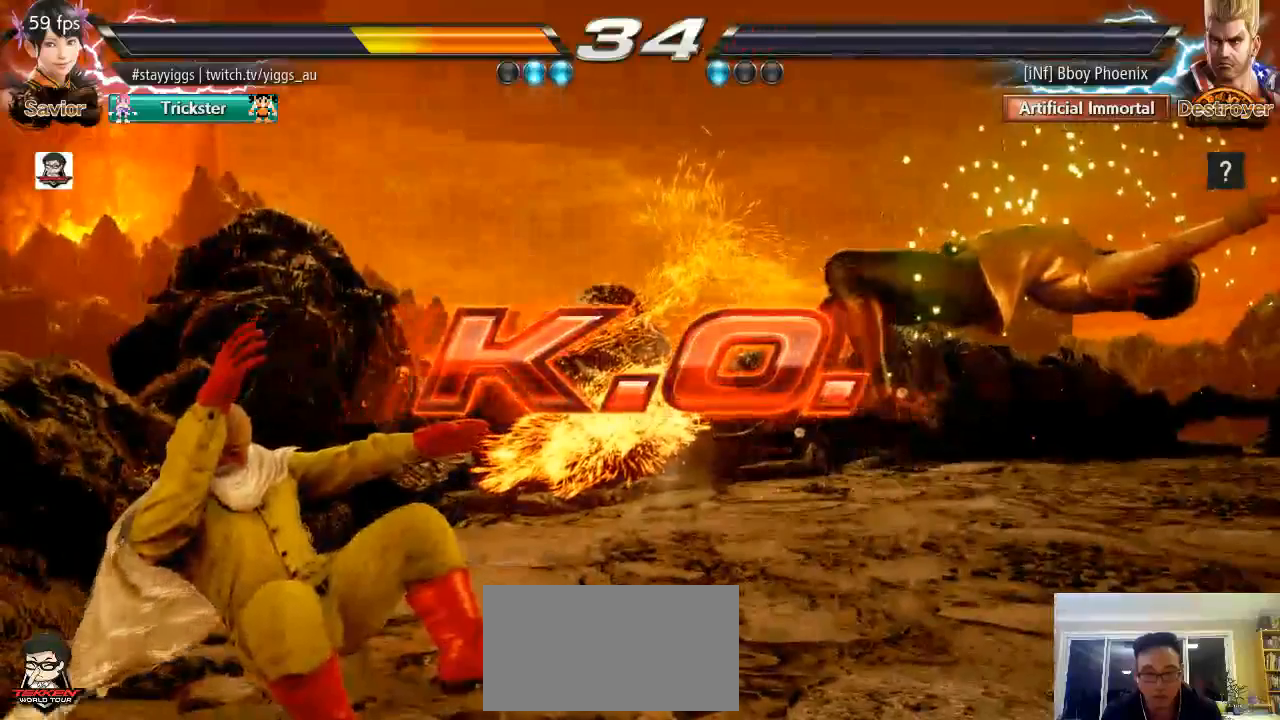
{"buttons": [], "left_stick": "center", "events": []}
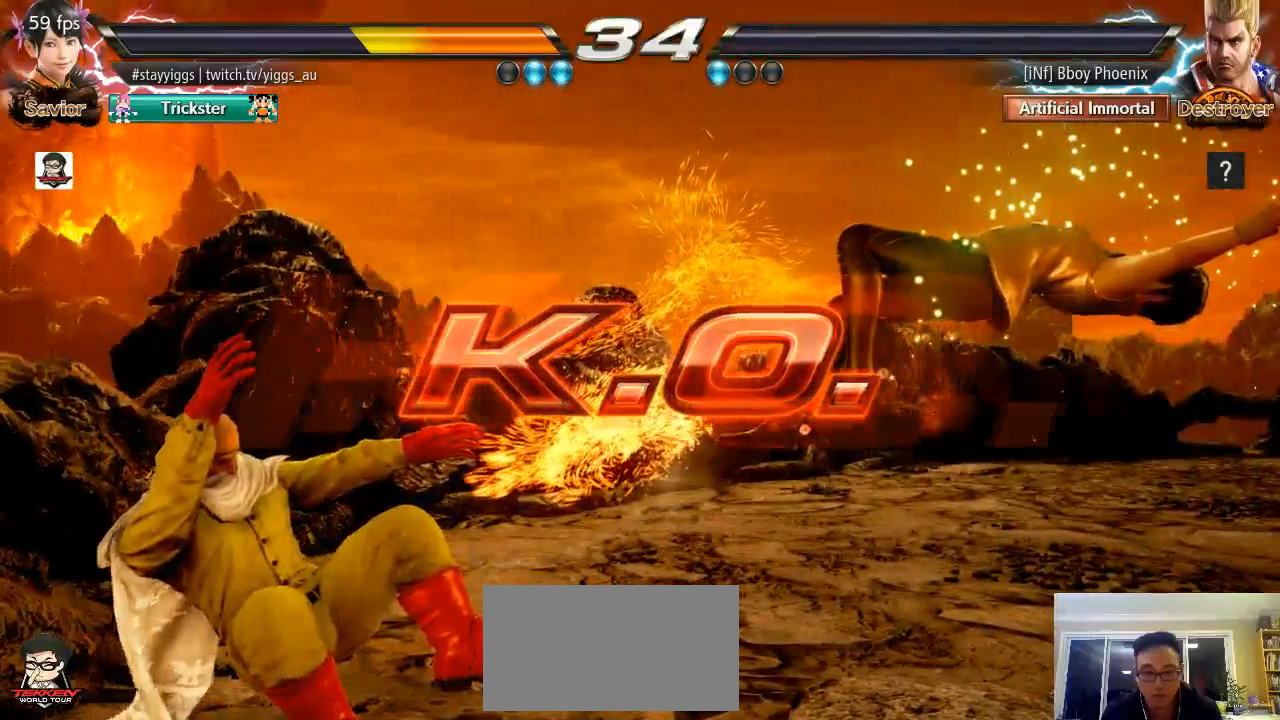
{"buttons": [], "left_stick": "center", "events": []}
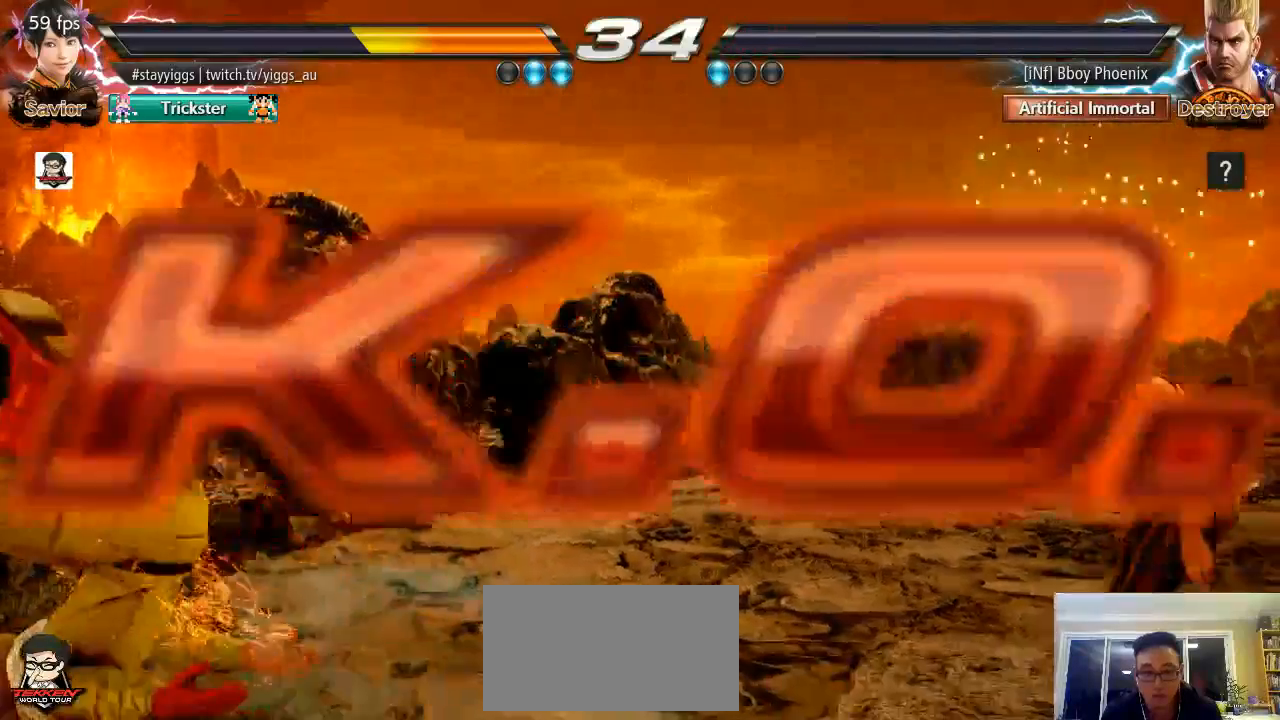
{"buttons": ["CROSS"], "left_stick": "left", "events": [[33, "left_stick", "left"], [133, "left_stick", "center"], [233, "left_stick", "left"], [400, "CROSS", "down"]]}
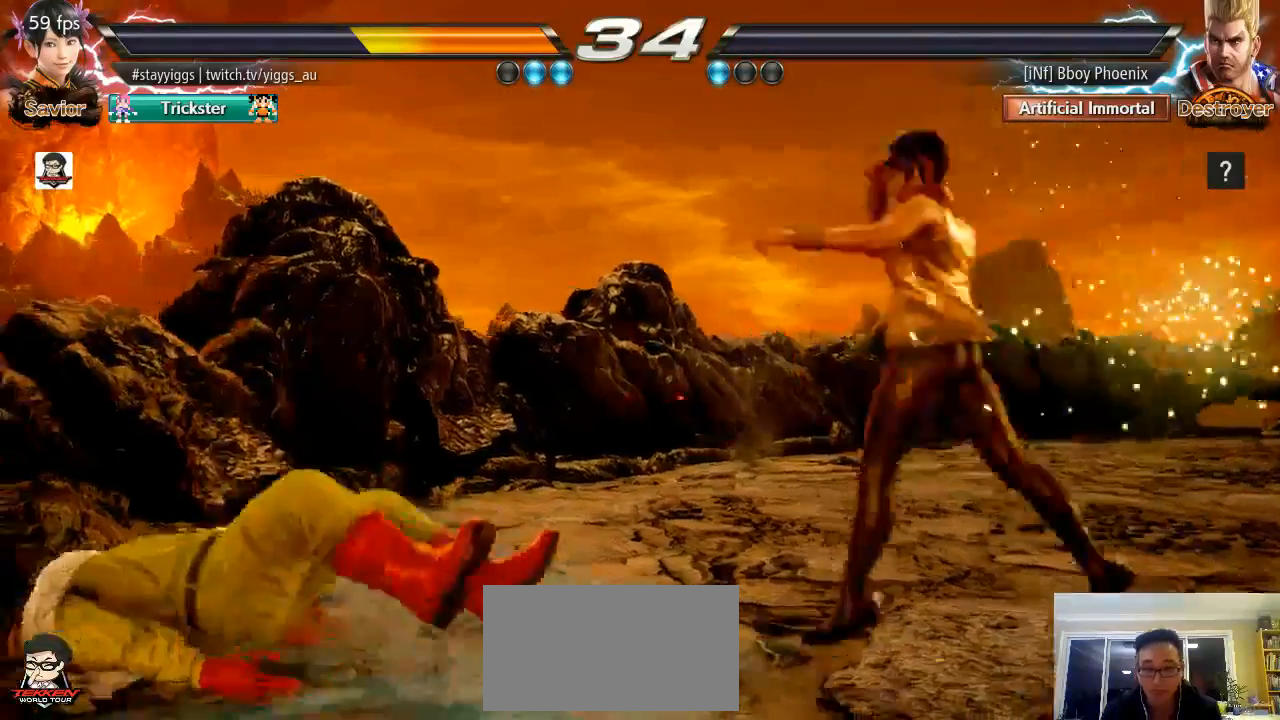
{"buttons": [], "left_stick": "center", "events": [[17, "left_stick", "center"], [67, "CROSS", "up"]]}
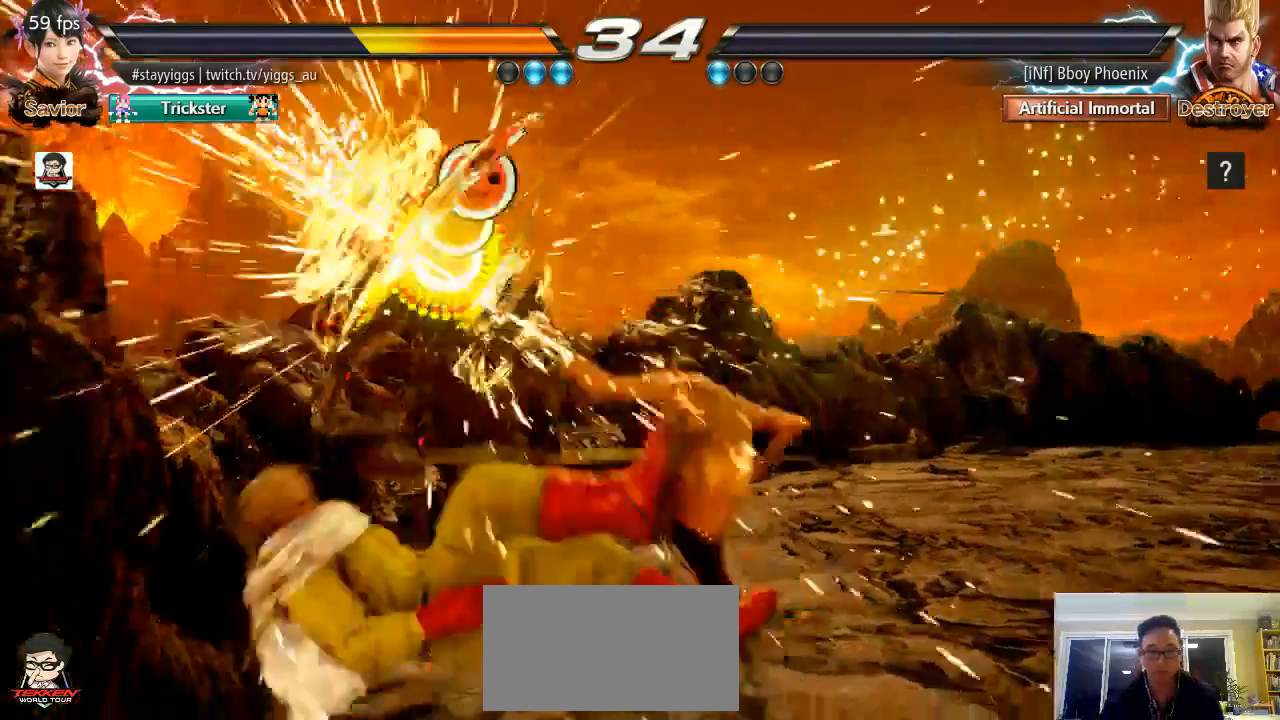
{"buttons": [], "left_stick": "down-right"}
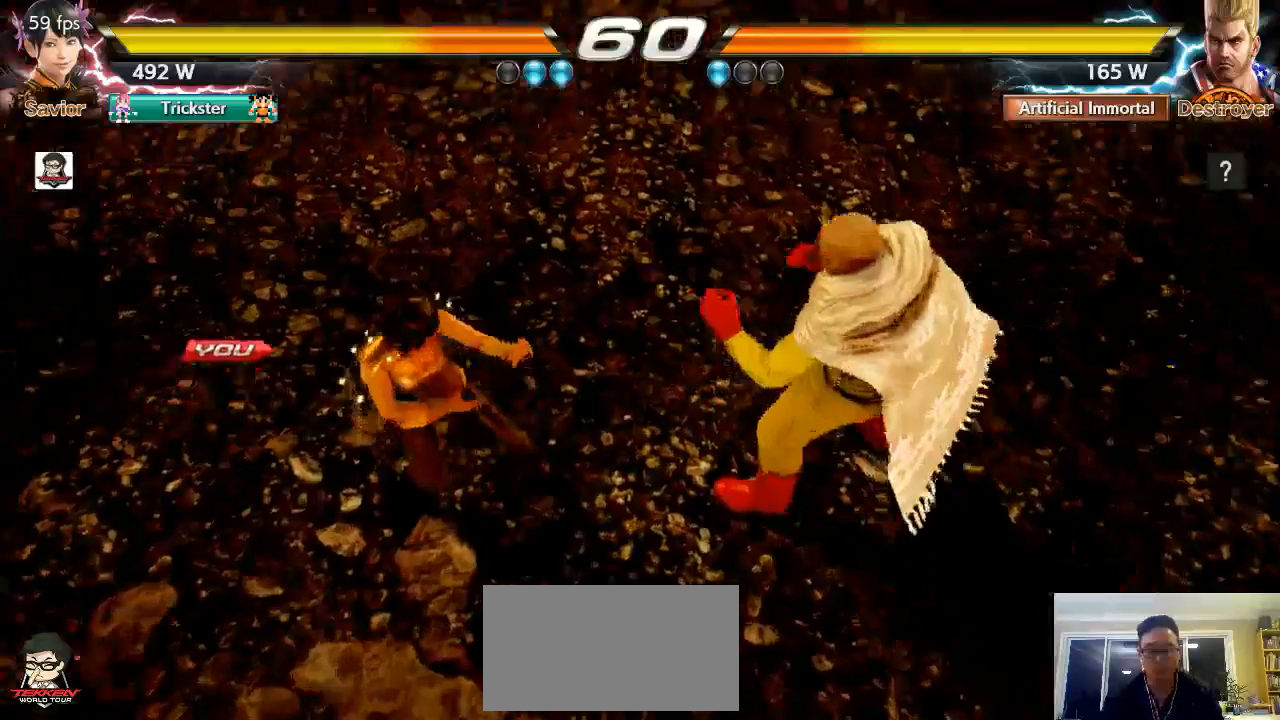
{"buttons": [], "left_stick": "center", "events": [[133, "left_stick", "up-left"], [267, "left_stick", "down"], [333, "left_stick", "center"], [367, "TRIANGLE", "down"], [400, "CROSS", "down"], [433, "SQUARE", "down"], [433, "TRIANGLE", "up"], [467, "CROSS", "up"], [500, "SQUARE", "up"]]}
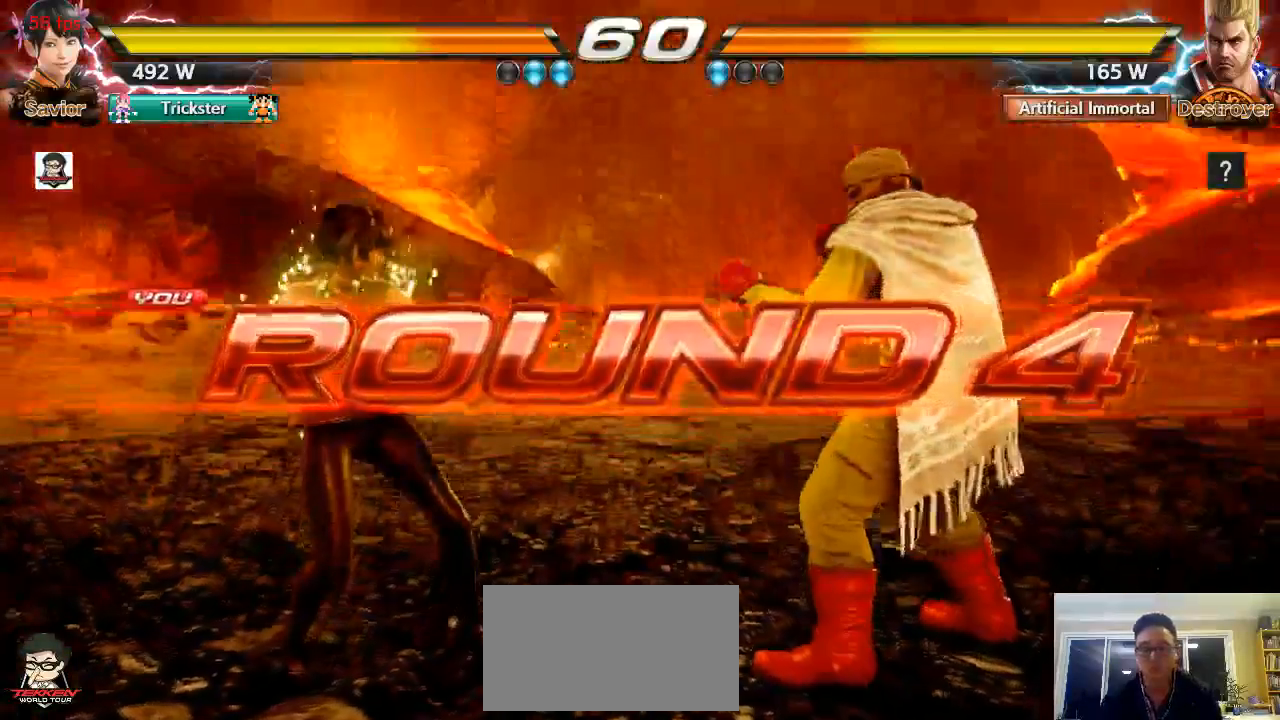
{"buttons": [], "left_stick": "center", "events": [[100, "CROSS", "down"], [133, "SQUARE", "down"], [167, "CROSS", "up"], [200, "SQUARE", "up"], [317, "CROSS", "down"], [317, "SQUARE", "down"], [317, "TRIANGLE", "down"], [367, "CROSS", "up"], [367, "TRIANGLE", "up"], [400, "SQUARE", "up"]]}
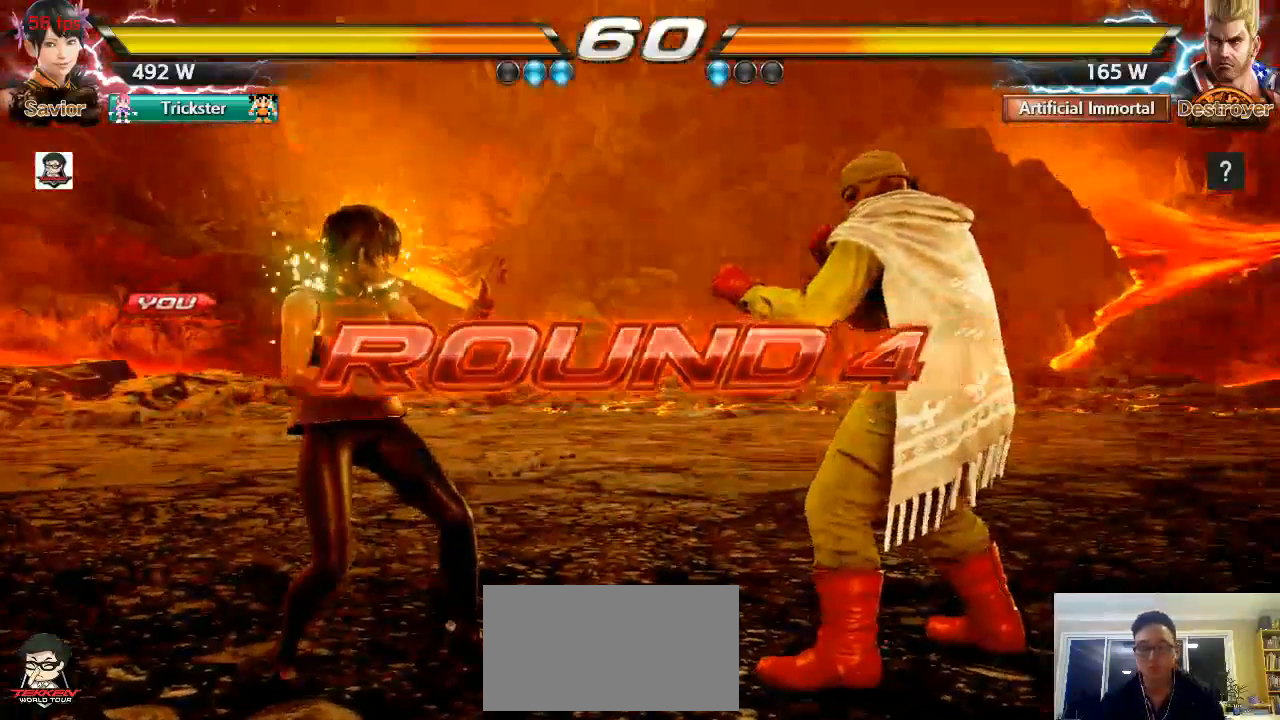
{"buttons": [], "left_stick": "center", "events": [[150, "left_stick", "right"], [283, "left_stick", "up"], [417, "left_stick", "left"], [467, "left_stick", "center"]]}
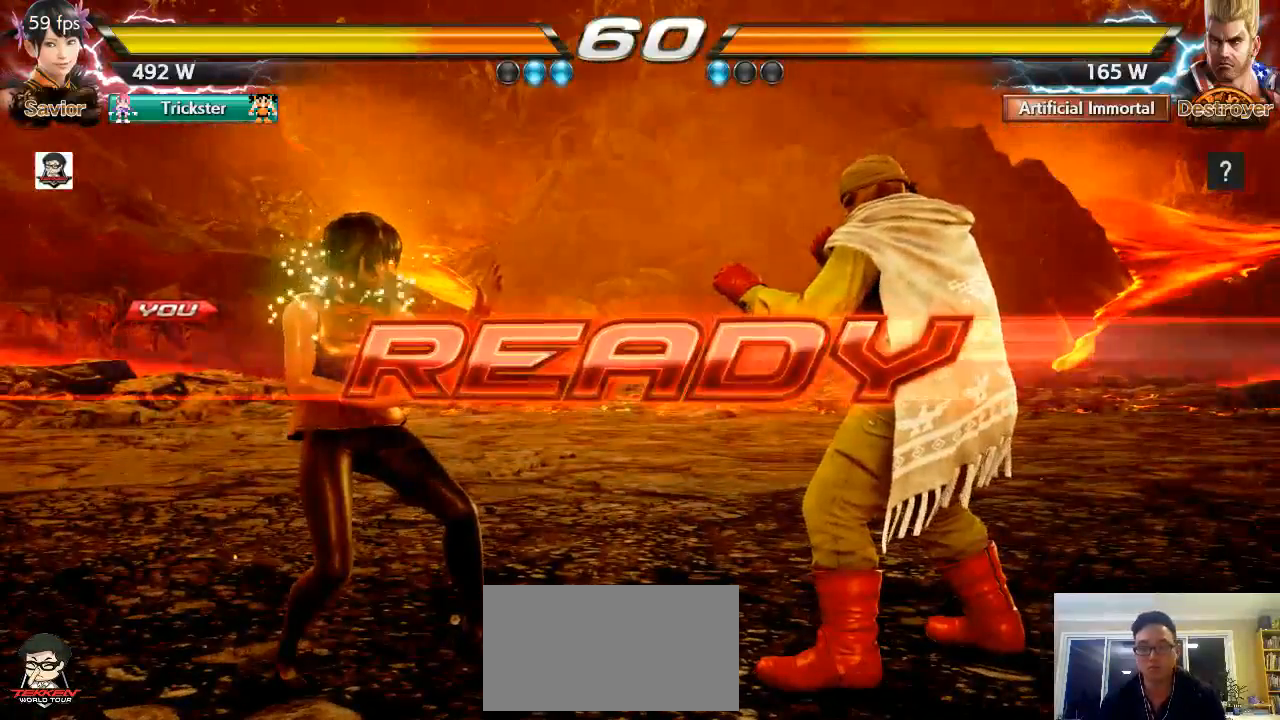
{"buttons": [], "left_stick": "center", "events": []}
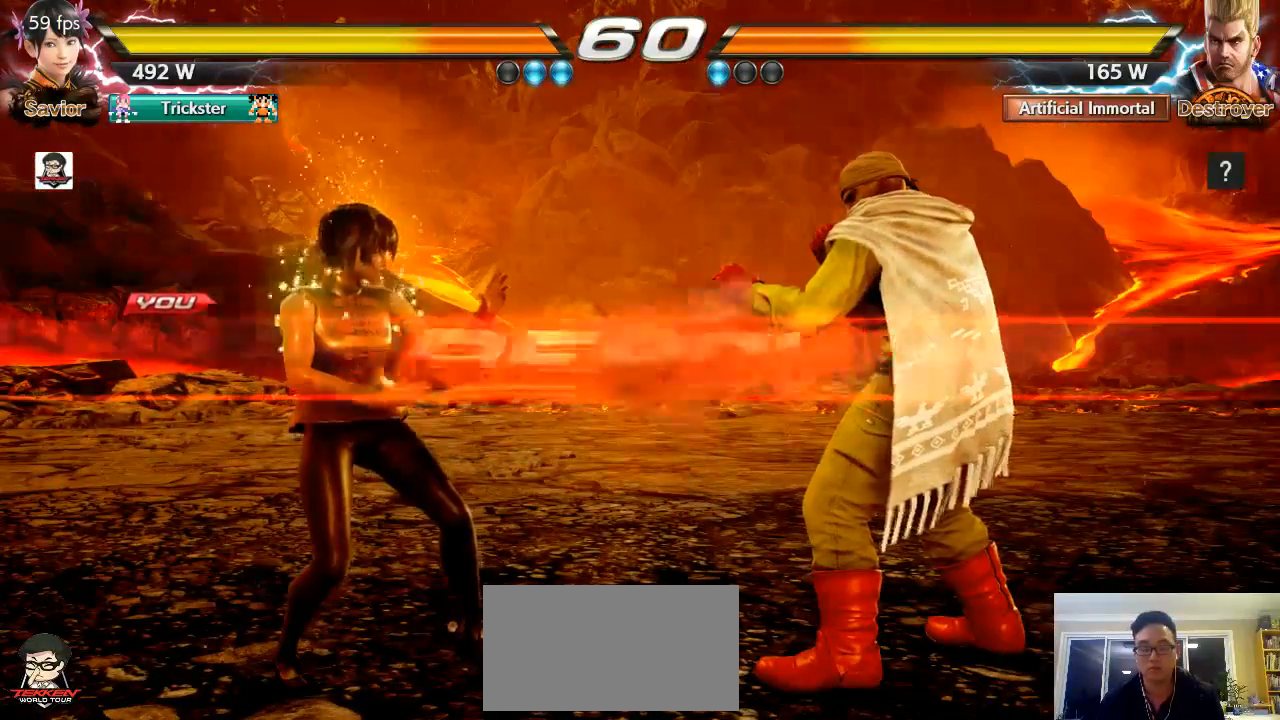
{"buttons": [], "left_stick": "center", "events": []}
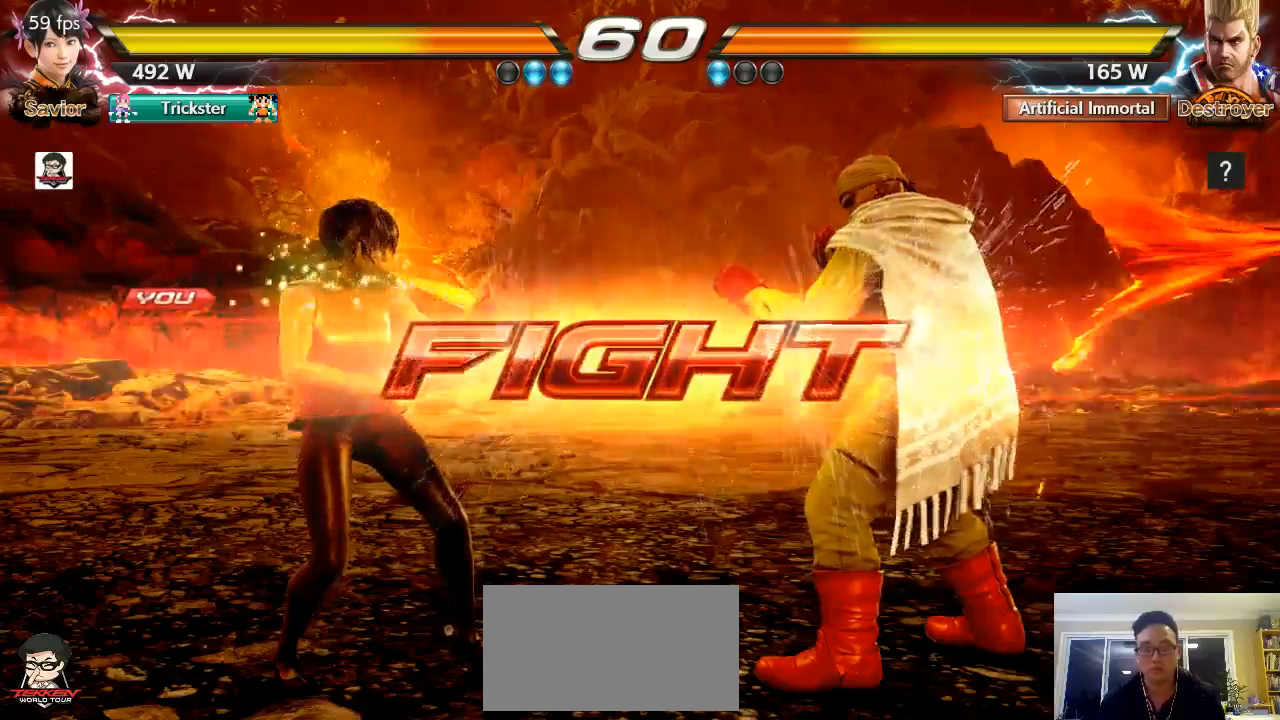
{"buttons": [], "left_stick": "center", "events": [[233, "CIRCLE", "down"], [300, "CIRCLE", "up"]]}
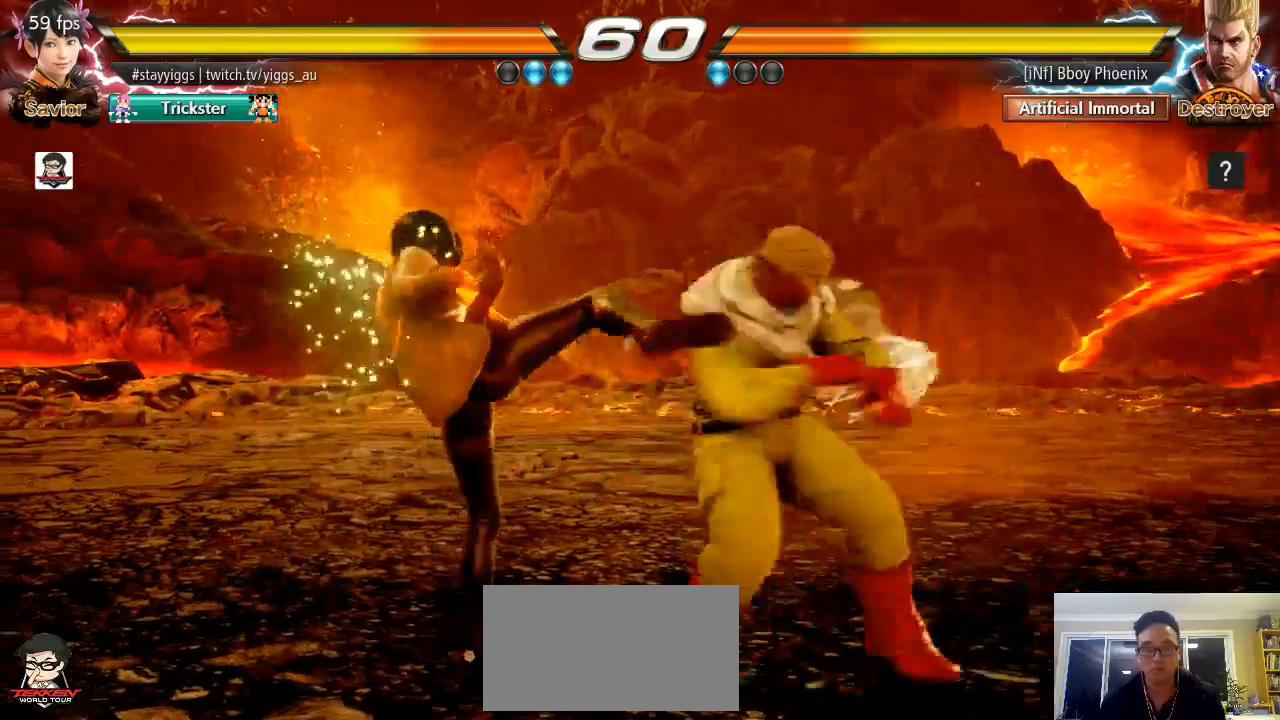
{"buttons": [], "left_stick": "center", "events": [[133, "left_stick", "left"], [467, "left_stick", "center"]]}
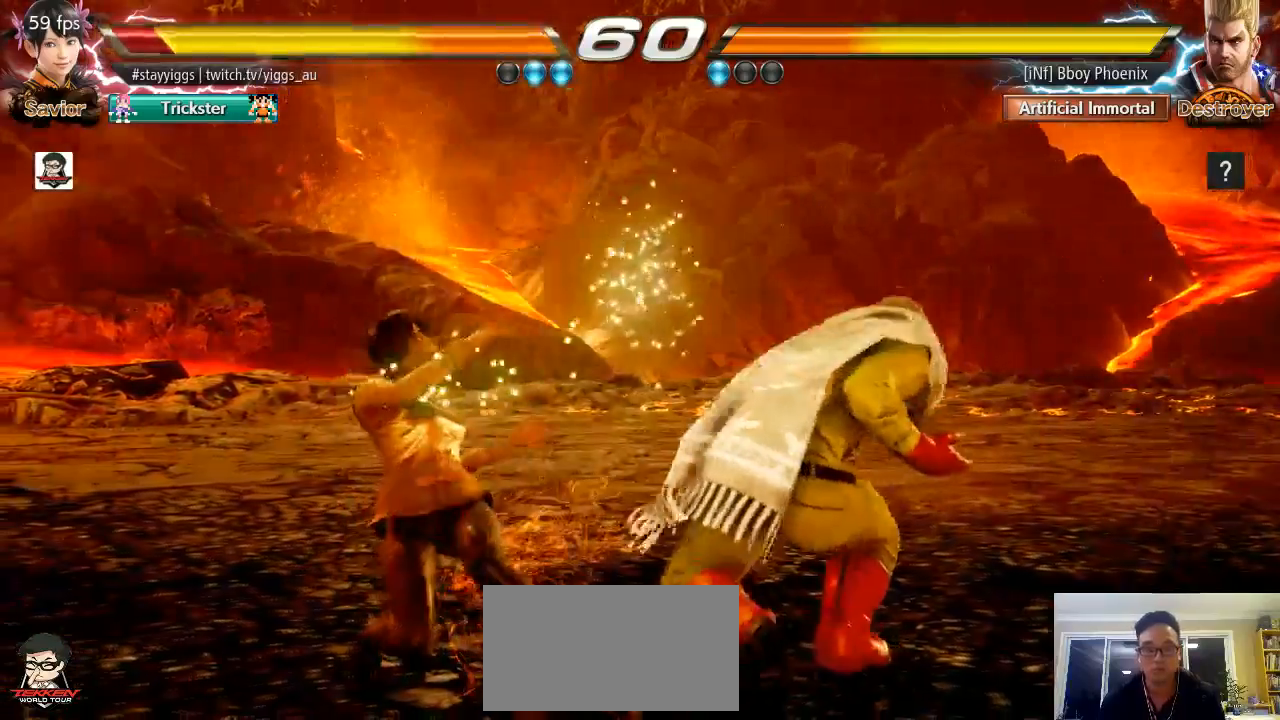
{"buttons": [], "left_stick": "left", "events": [[200, "left_stick", "down"], [300, "left_stick", "center"], [433, "left_stick", "left"]]}
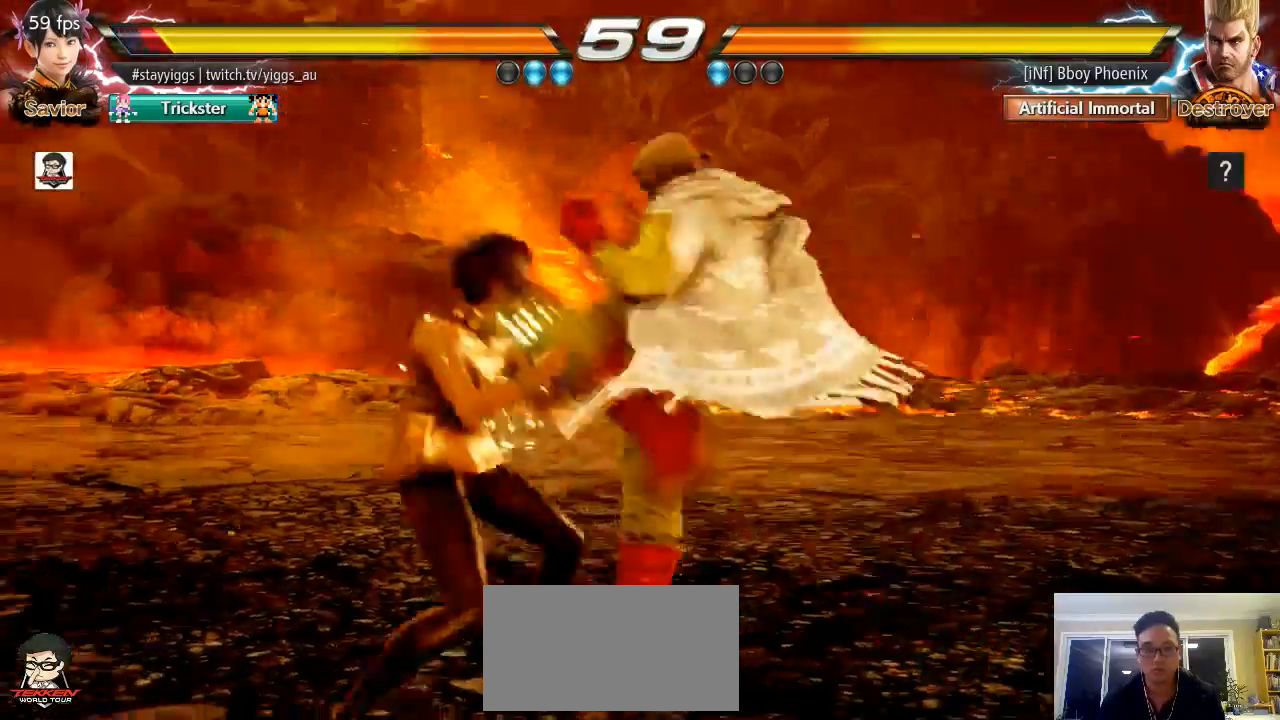
{"buttons": [], "left_stick": "center", "events": [[33, "left_stick", "center"], [100, "left_stick", "left"], [367, "left_stick", "down"], [467, "left_stick", "center"]]}
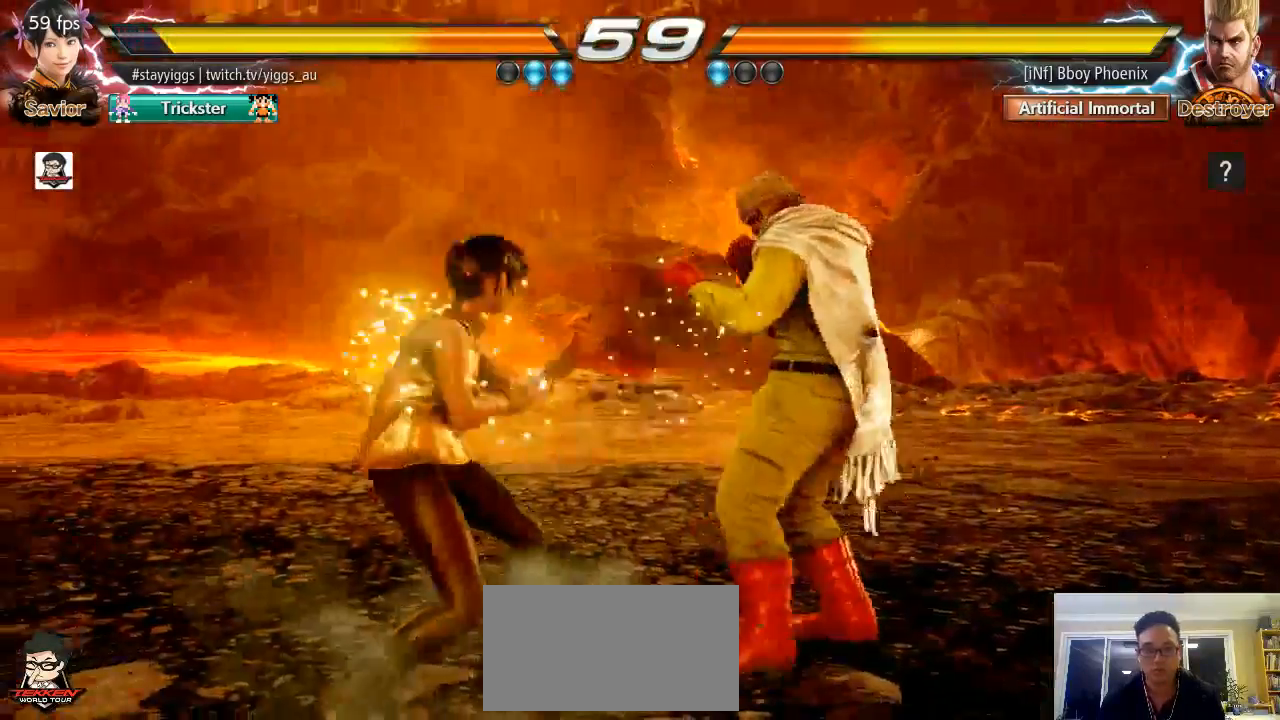
{"buttons": [], "left_stick": "center", "events": [[233, "SQUARE", "down"], [233, "TRIANGLE", "down"], [300, "SQUARE", "up"], [300, "TRIANGLE", "up"]]}
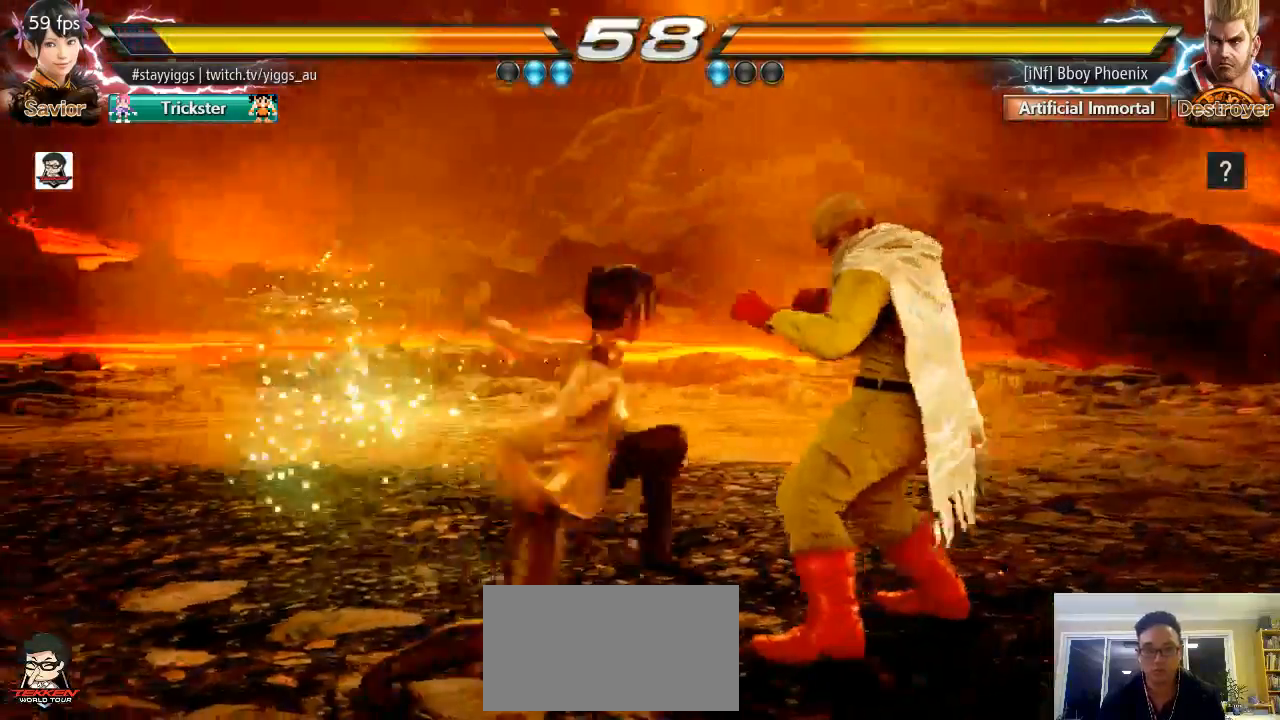
{"buttons": [], "left_stick": "center", "events": []}
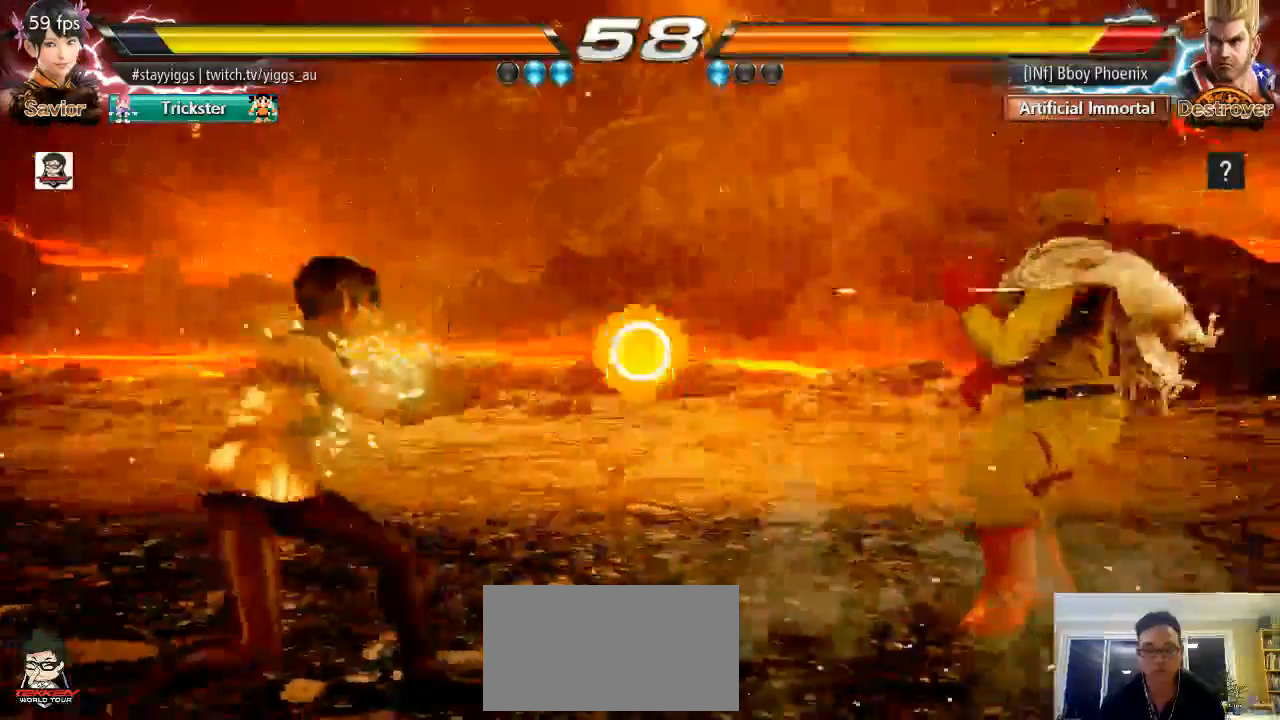
{"buttons": [], "left_stick": "down", "events": [[33, "CIRCLE", "down"], [100, "CIRCLE", "up"], [100, "CROSS", "down"], [183, "CROSS", "up"], [333, "left_stick", "down"], [400, "SQUARE", "down"], [400, "TRIANGLE", "down"], [467, "SQUARE", "up"], [467, "TRIANGLE", "up"]]}
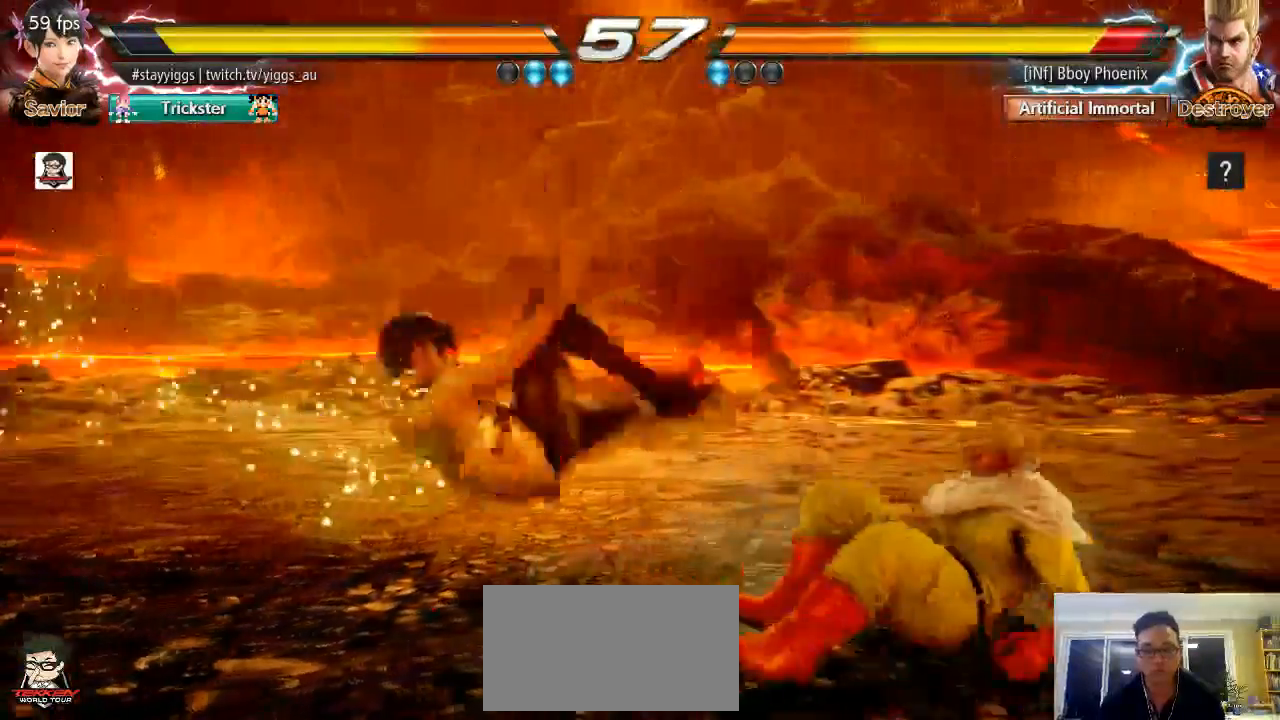
{"buttons": ["CROSS", "CIRCLE"], "left_stick": "right", "events": [[100, "left_stick", "center"], [333, "R2", "down"], [400, "R2", "up"], [400, "left_stick", "right"], [433, "CROSS", "down"], [500, "CIRCLE", "down"]]}